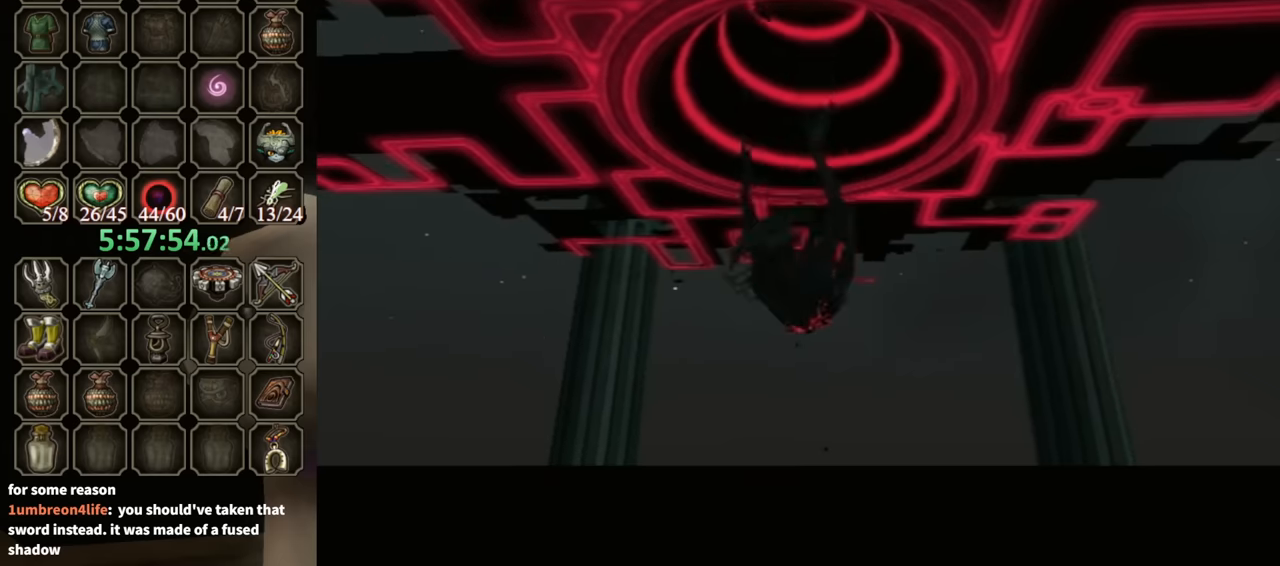
Gameplay with a controller (Nintendo layout); each line is a JSON object with the inputs held at the frame after it. "events" lists button and stick changes between this image and that frame as [ms after this image, input, new state], when the widget could be followed in between. Not read: L3 R3.
{"buttons": [], "left_stick": "up", "right_stick": "center", "events": [[500, "left_stick", "up"]]}
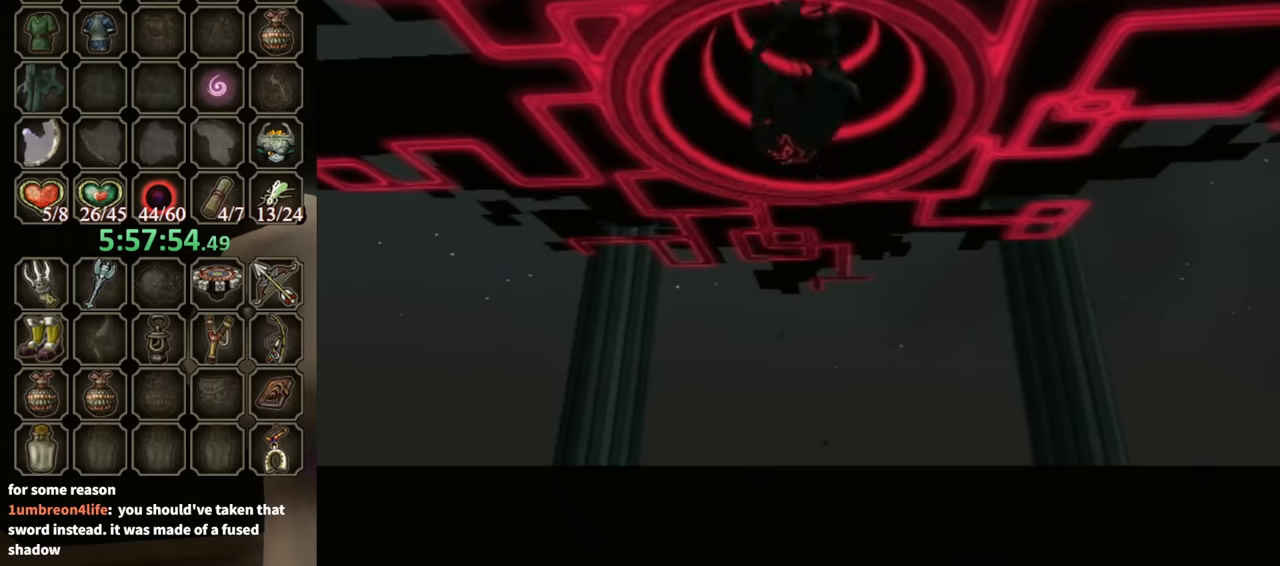
{"buttons": [], "left_stick": "down-right", "right_stick": "center", "events": [[133, "left_stick", "down-left"], [267, "left_stick", "up-right"], [367, "left_stick", "up-left"], [433, "left_stick", "down-left"], [500, "left_stick", "down-right"]]}
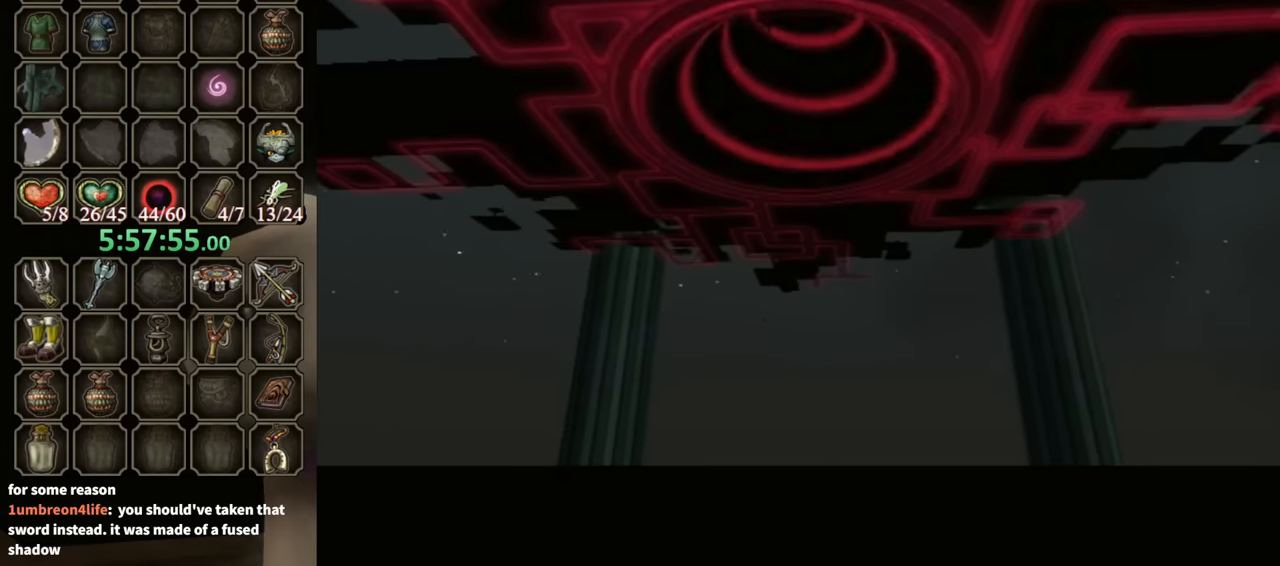
{"buttons": [], "left_stick": "center", "right_stick": "center", "events": [[33, "left_stick", "up-right"], [133, "left_stick", "up-left"], [200, "left_stick", "down-left"], [300, "left_stick", "center"]]}
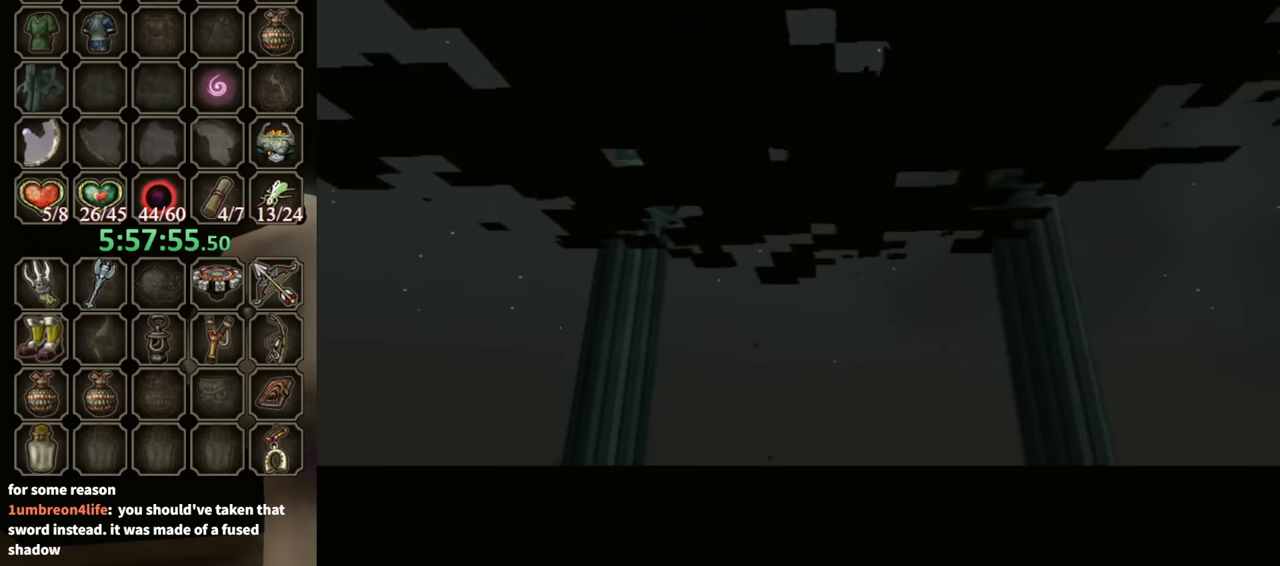
{"buttons": [], "left_stick": "up-right", "right_stick": "center", "events": [[433, "left_stick", "up-right"]]}
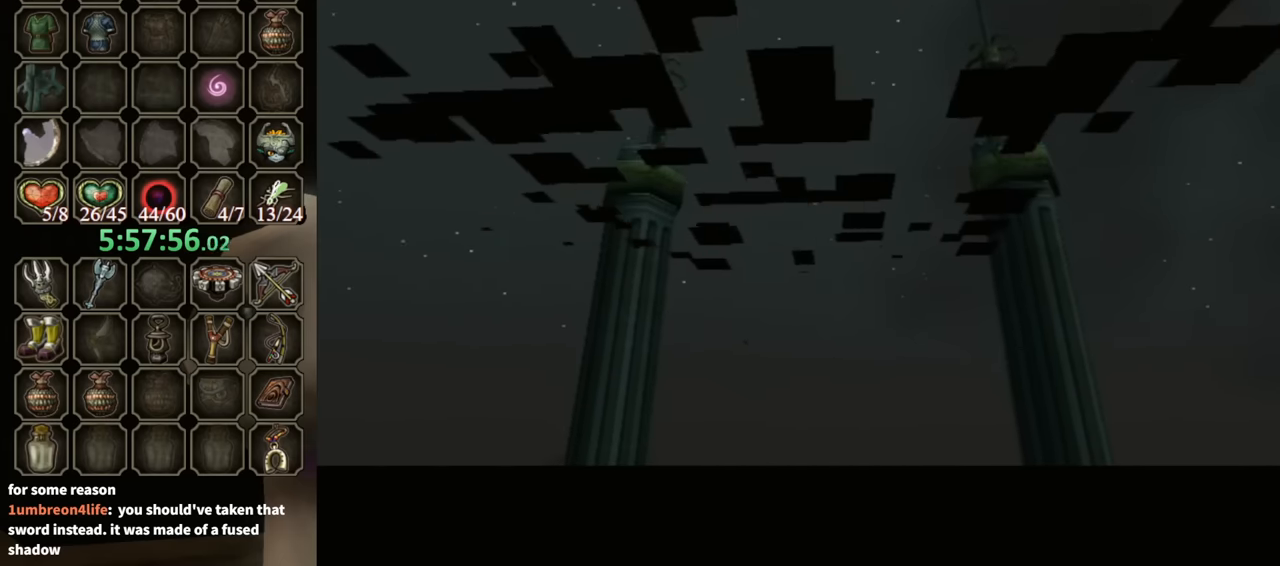
{"buttons": [], "left_stick": "right", "right_stick": "center", "events": [[400, "left_stick", "right"]]}
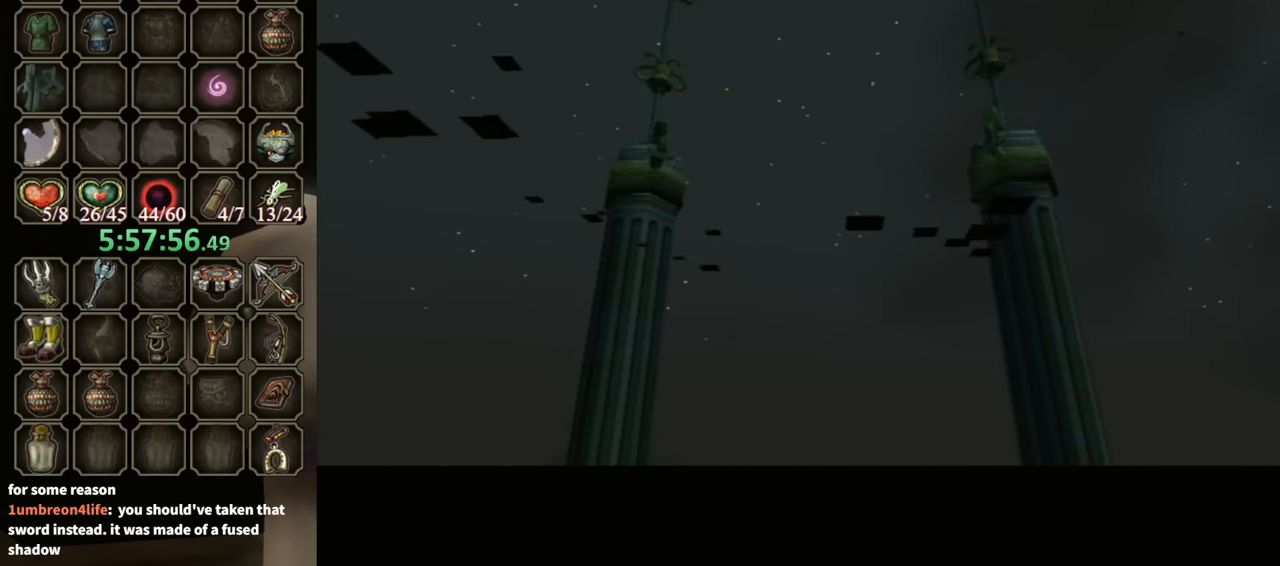
{"buttons": ["A"], "left_stick": "right", "right_stick": "center", "events": [[500, "A", "down"]]}
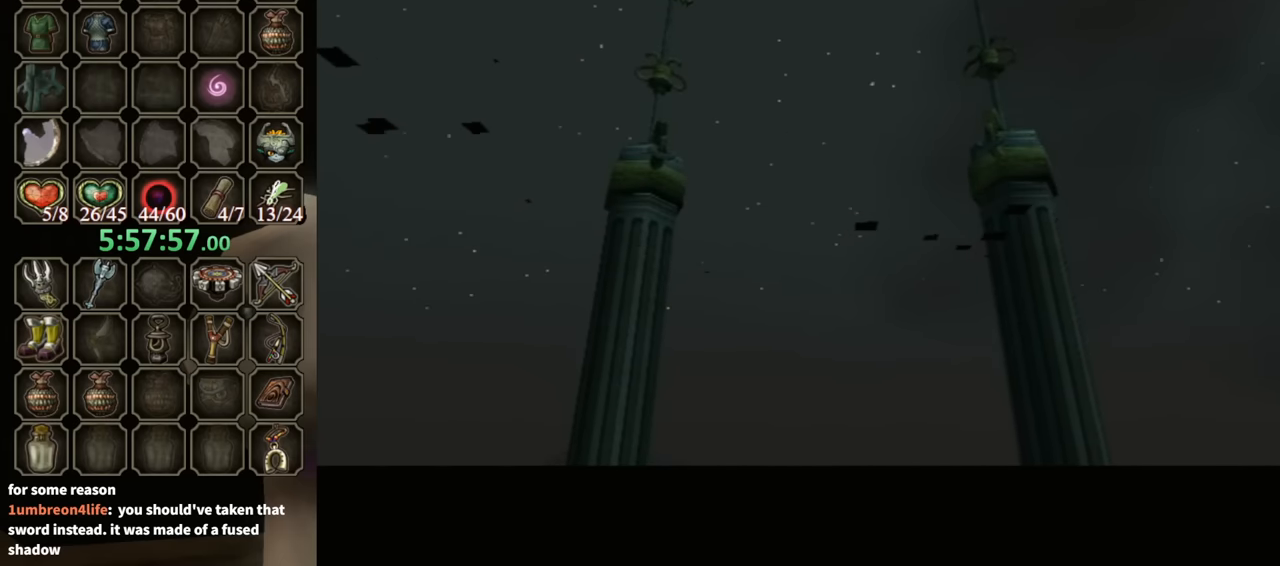
{"buttons": [], "left_stick": "right", "right_stick": "center", "events": [[67, "A", "up"], [167, "A", "down"], [233, "A", "up"], [333, "A", "down"], [367, "A", "up"], [433, "A", "down"], [500, "A", "up"]]}
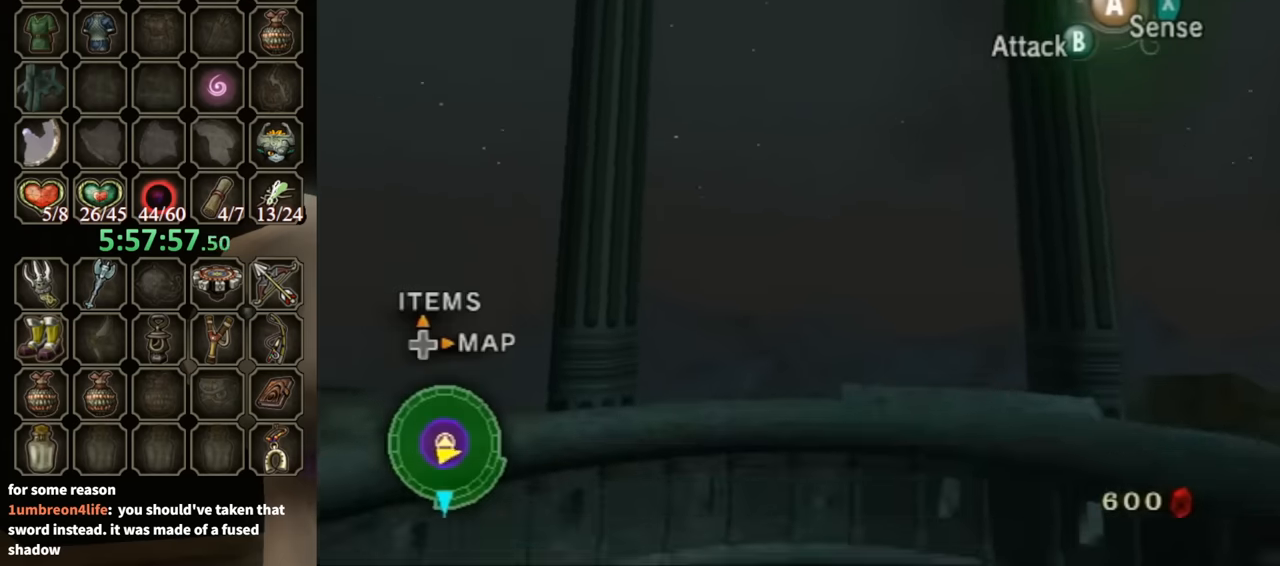
{"buttons": ["B"], "left_stick": "up-right", "right_stick": "center", "events": [[233, "left_stick", "up-right"], [367, "B", "down"]]}
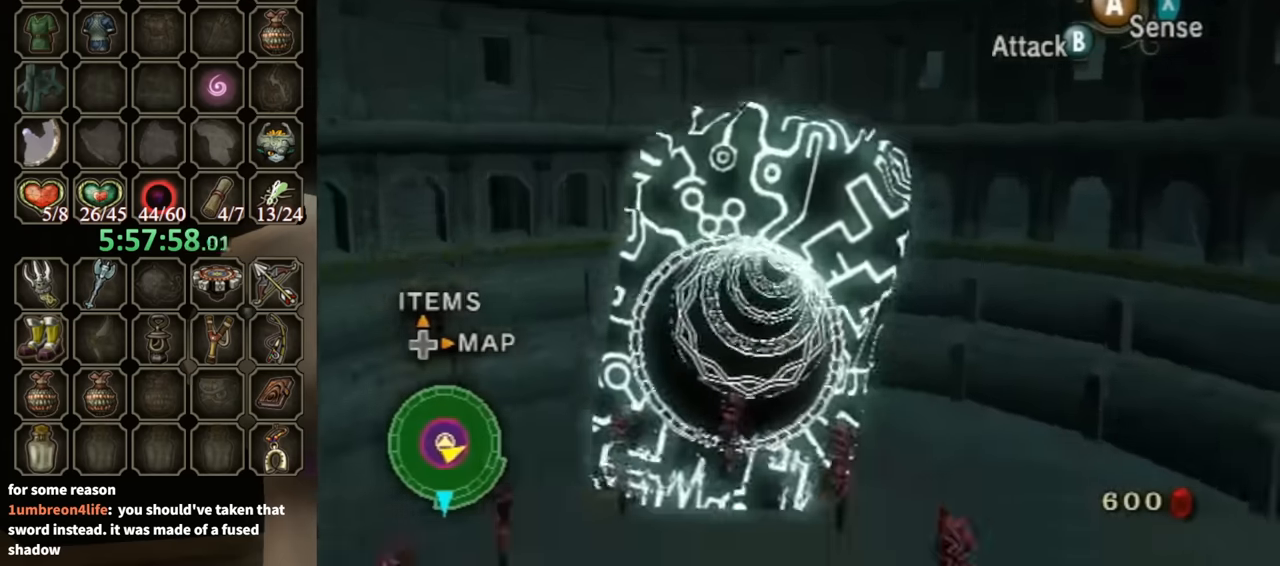
{"buttons": ["B"], "left_stick": "center", "right_stick": "center", "events": [[267, "left_stick", "right"], [400, "left_stick", "center"]]}
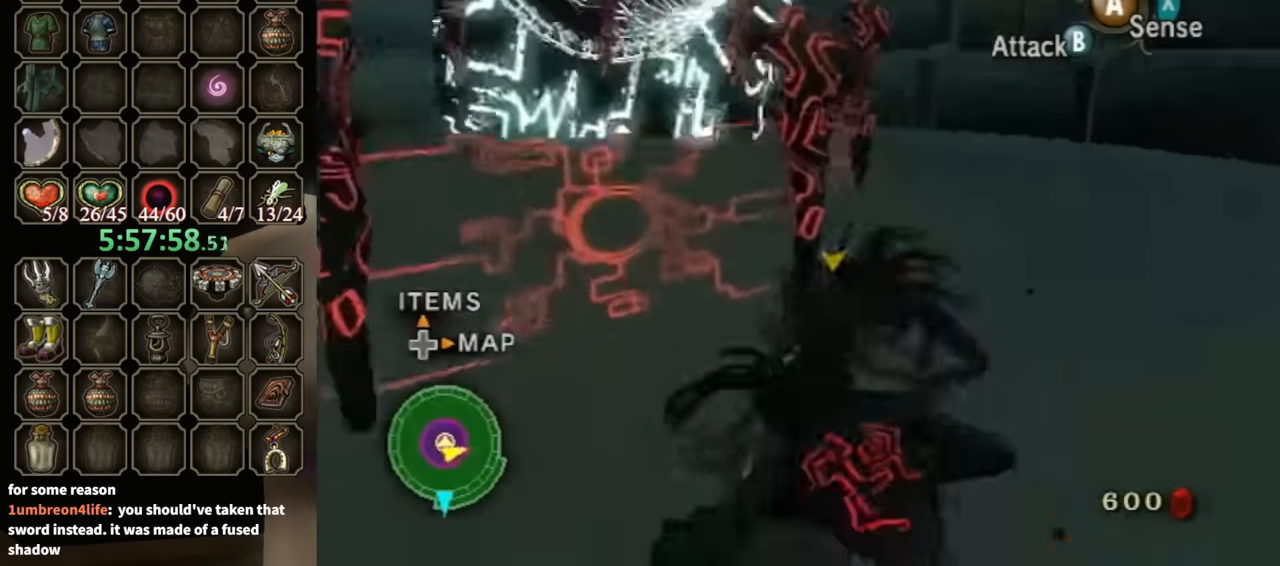
{"buttons": [], "left_stick": "center", "right_stick": "center", "events": [[33, "left_stick", "down-left"], [400, "left_stick", "up-right"], [467, "B", "up"], [500, "left_stick", "center"]]}
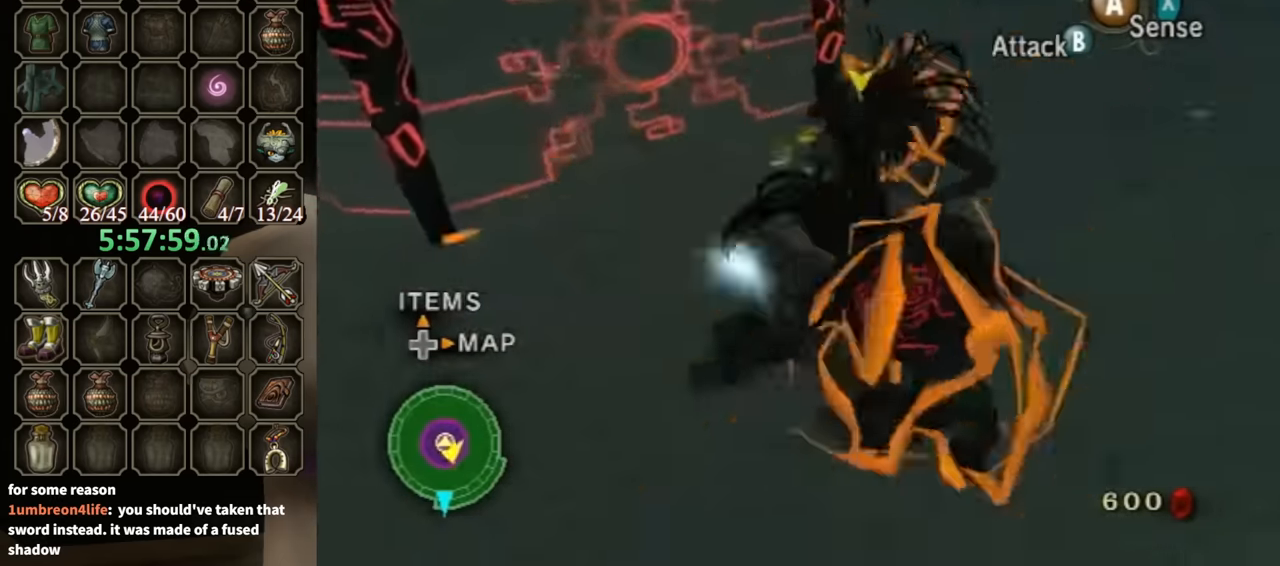
{"buttons": [], "left_stick": "center", "right_stick": "center", "events": []}
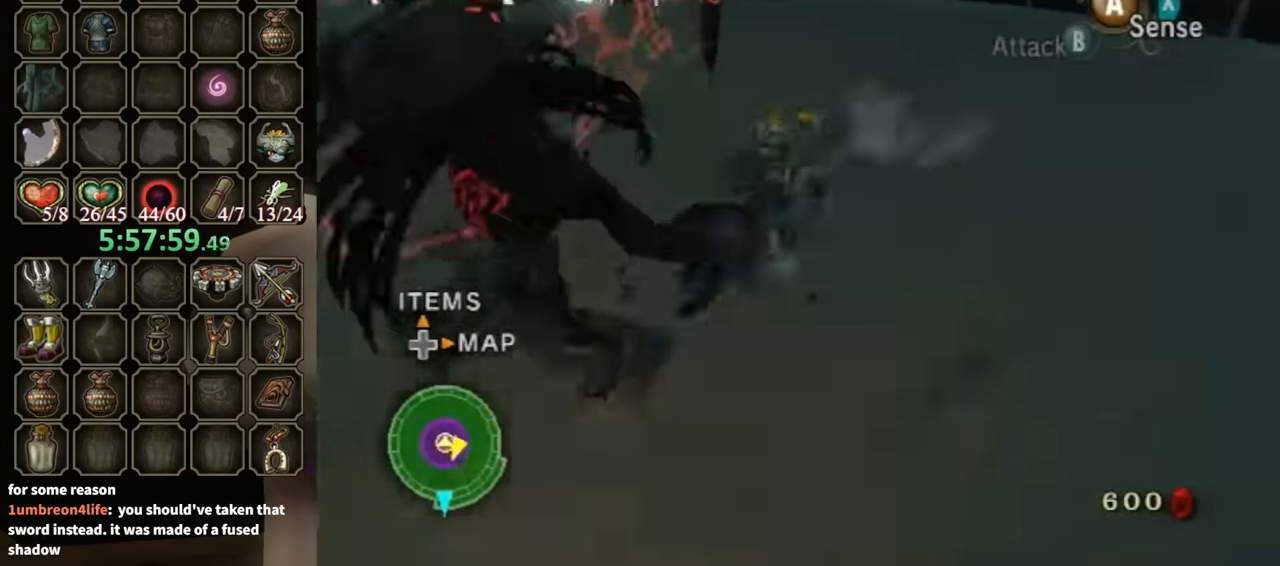
{"buttons": [], "left_stick": "down-left", "right_stick": "right", "events": [[200, "right_stick", "right"], [367, "left_stick", "down-left"]]}
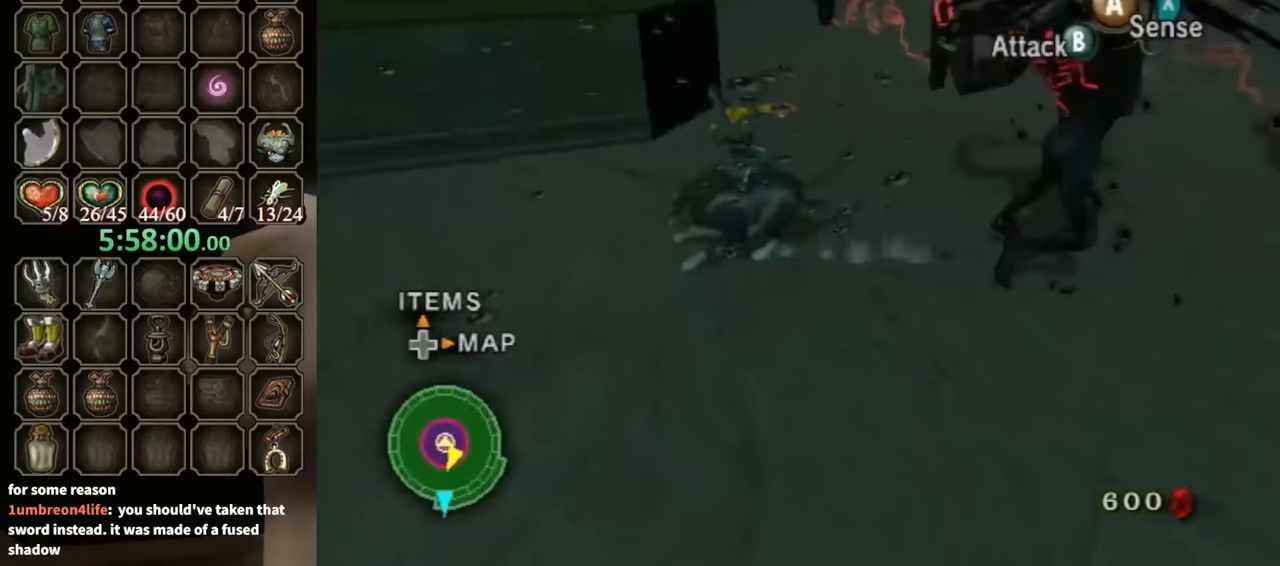
{"buttons": [], "left_stick": "up-left", "right_stick": "center", "events": [[33, "left_stick", "left"], [133, "left_stick", "up-left"], [167, "right_stick", "center"], [467, "A", "down"], [500, "A", "up"]]}
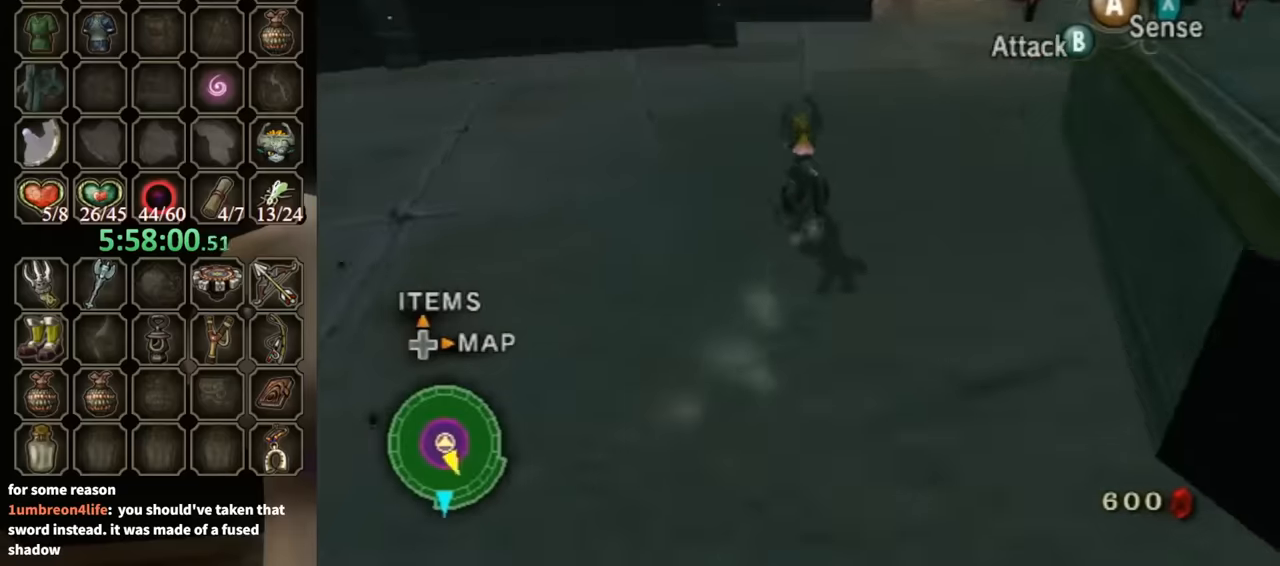
{"buttons": [], "left_stick": "up", "right_stick": "left", "events": [[167, "left_stick", "up-right"], [233, "right_stick", "left"], [467, "left_stick", "up"]]}
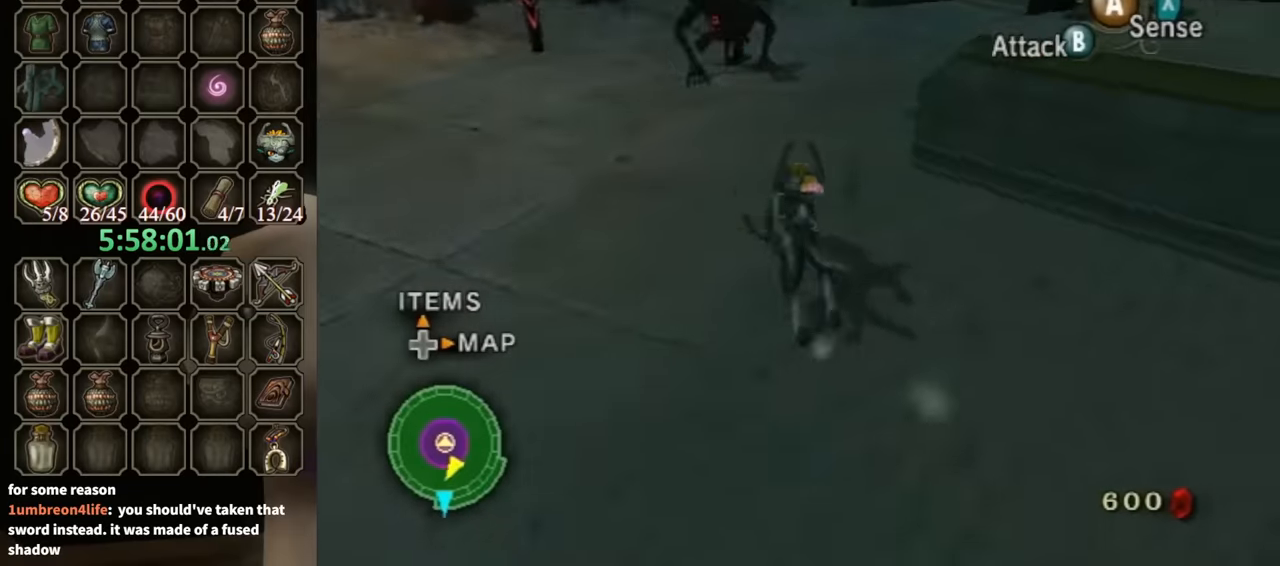
{"buttons": ["B"], "left_stick": "center", "right_stick": "center", "events": [[133, "left_stick", "up-left"], [133, "right_stick", "center"], [233, "B", "down"], [500, "left_stick", "center"]]}
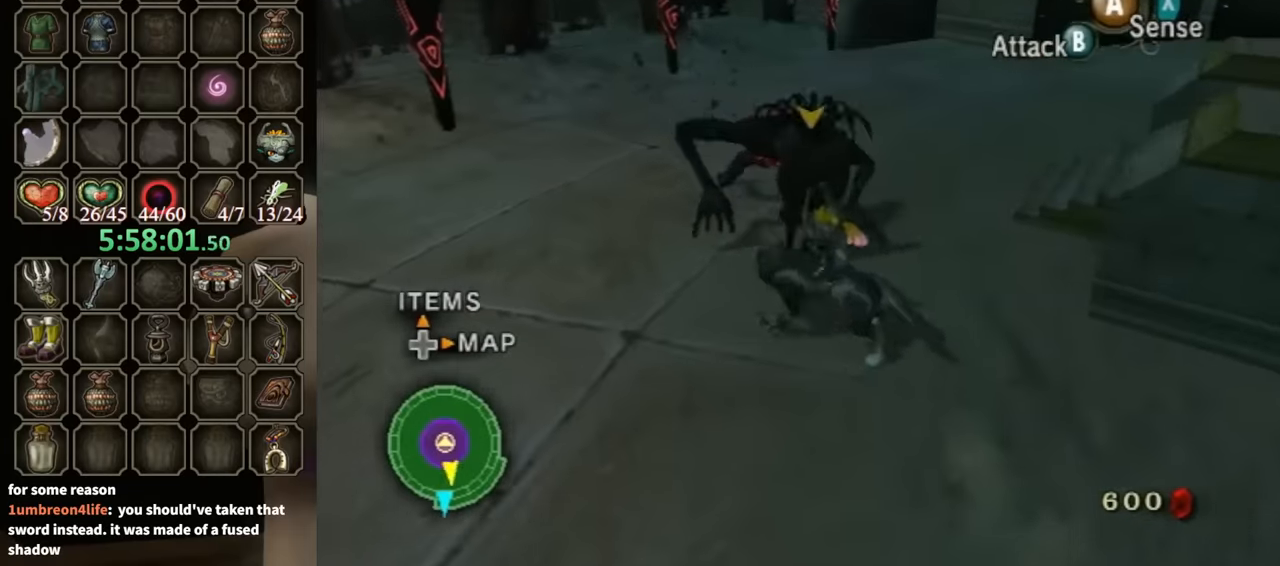
{"buttons": ["B"], "left_stick": "up", "right_stick": "center", "events": [[100, "left_stick", "up"], [200, "left_stick", "up-left"], [300, "left_stick", "up"]]}
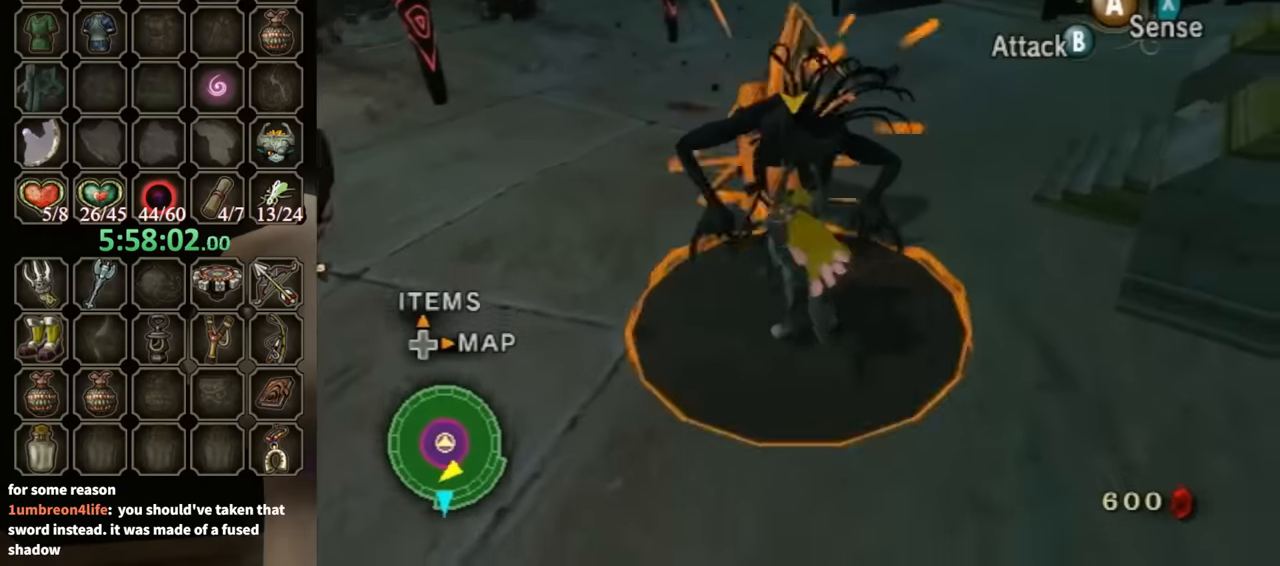
{"buttons": [], "left_stick": "up-right", "right_stick": "left", "events": [[33, "left_stick", "center"], [67, "B", "up"], [333, "left_stick", "up-right"], [367, "right_stick", "left"]]}
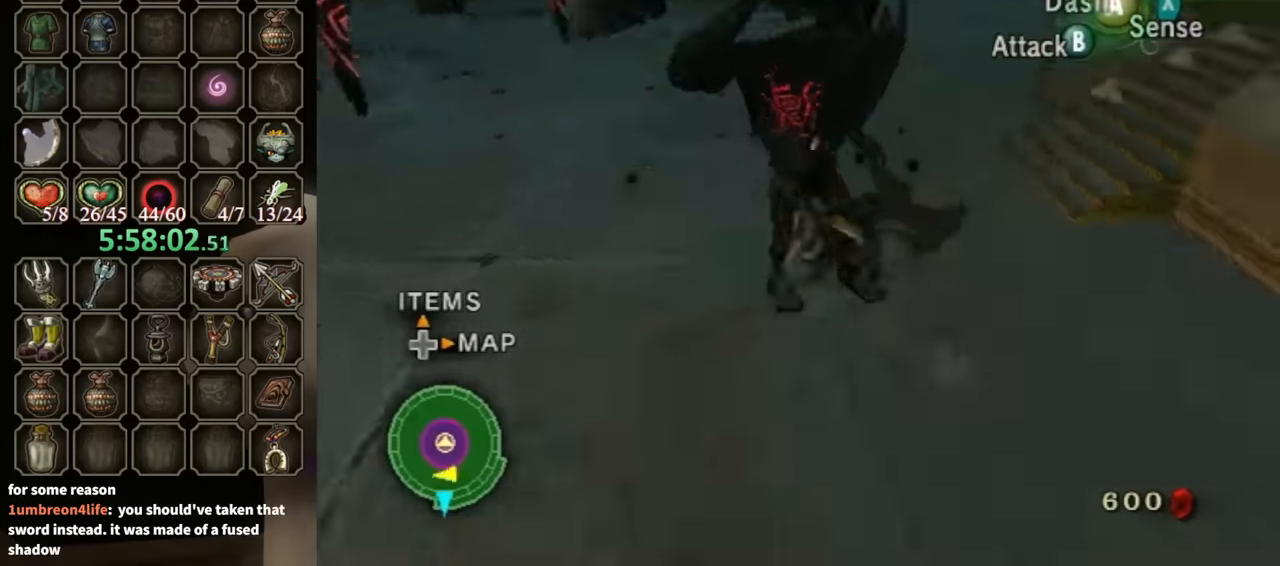
{"buttons": [], "left_stick": "up", "right_stick": "center", "events": [[33, "left_stick", "up"], [267, "left_stick", "up-left"], [333, "right_stick", "center"], [400, "left_stick", "up"], [433, "A", "down"], [500, "A", "up"]]}
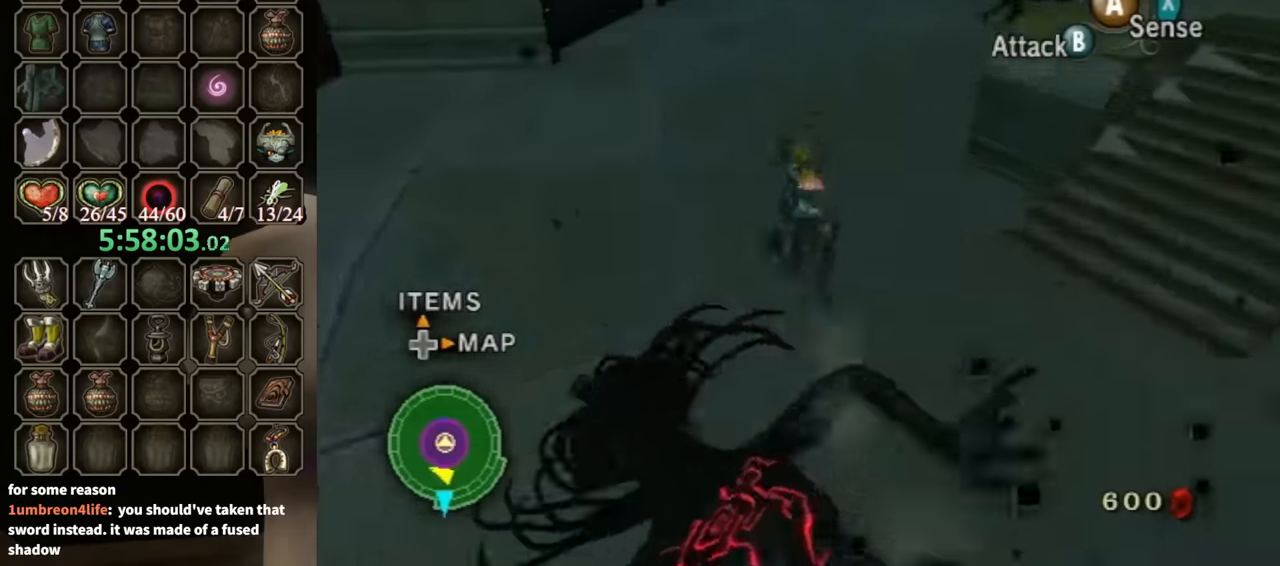
{"buttons": [], "left_stick": "up", "right_stick": "left", "events": [[67, "A", "down"], [167, "A", "up"], [200, "left_stick", "up-right"], [333, "right_stick", "left"], [433, "left_stick", "up"]]}
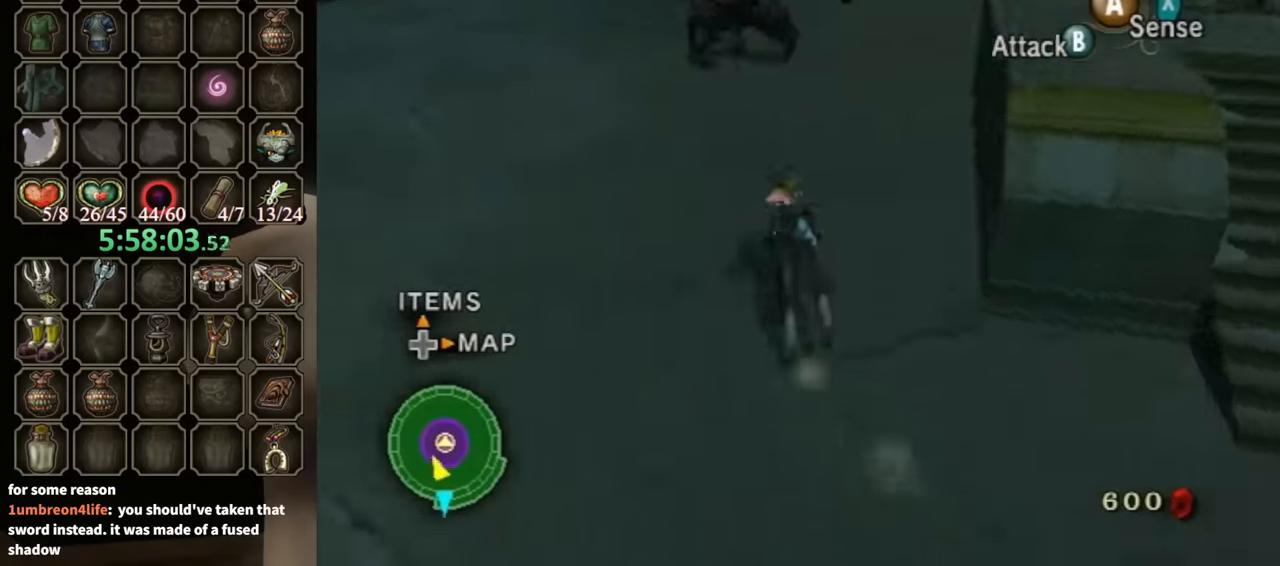
{"buttons": [], "left_stick": "up-left", "right_stick": "center", "events": [[33, "right_stick", "center"], [400, "left_stick", "up-left"]]}
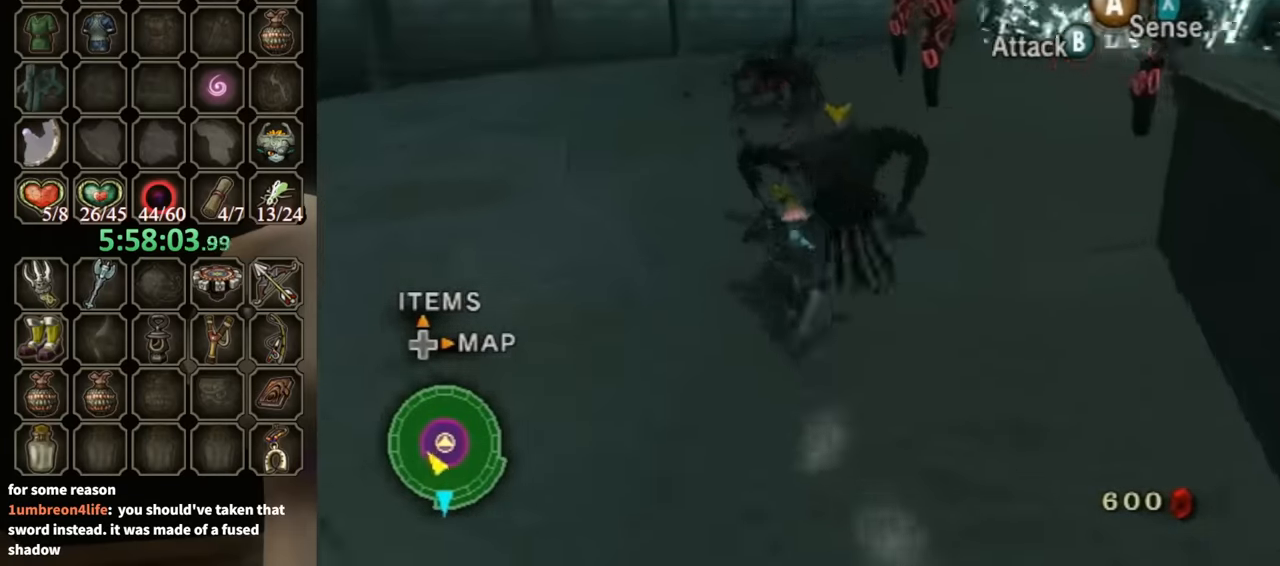
{"buttons": ["B"], "left_stick": "down-right", "right_stick": "center", "events": [[100, "left_stick", "up"], [233, "B", "down"], [367, "left_stick", "down"], [433, "left_stick", "down-right"]]}
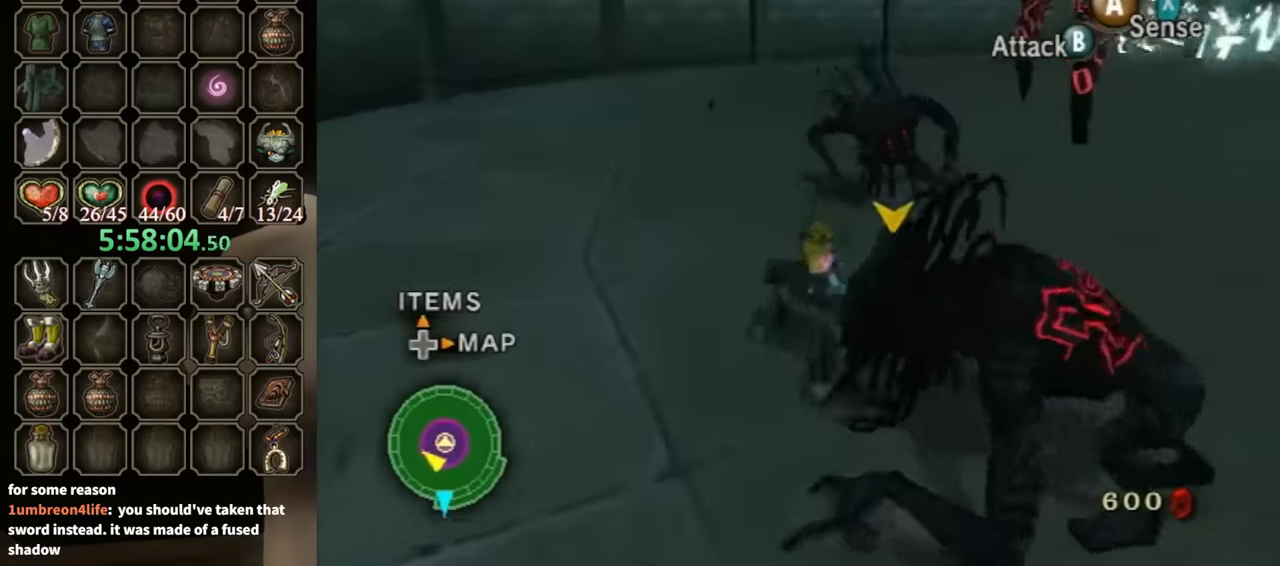
{"buttons": ["B"], "left_stick": "up-right", "right_stick": "center", "events": [[500, "left_stick", "up-right"]]}
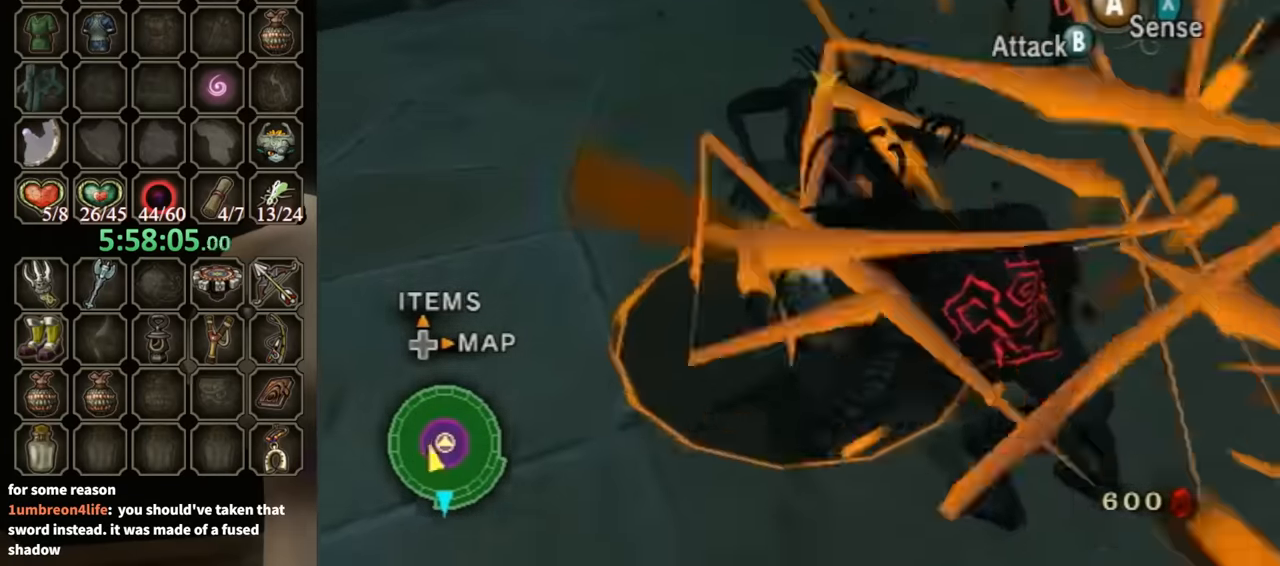
{"buttons": [], "left_stick": "center", "right_stick": "center", "events": [[33, "left_stick", "up"], [200, "B", "up"], [233, "left_stick", "center"]]}